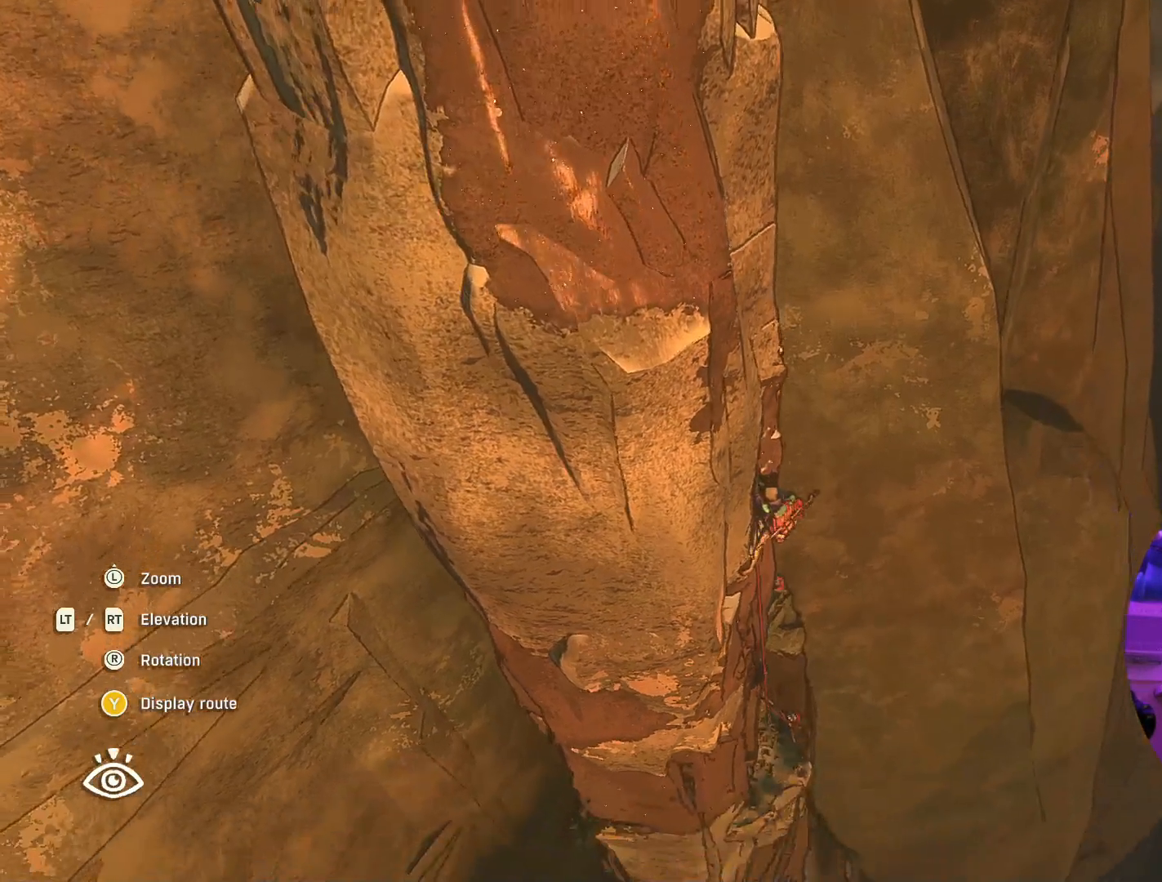
Gameplay with a controller (Xbox layout); each line is a JSON object with the inputs held at the frame after it. "events" lists button and stick changes between this image and that frame as [ms after this image, input, new state], when the widget could be followed in between.
{"buttons": [], "left_stick": "center", "right_stick": "down-left", "events": [[183, "right_stick", "center"], [317, "R2", "up"], [383, "right_stick", "down-left"], [467, "left_stick", "center"]]}
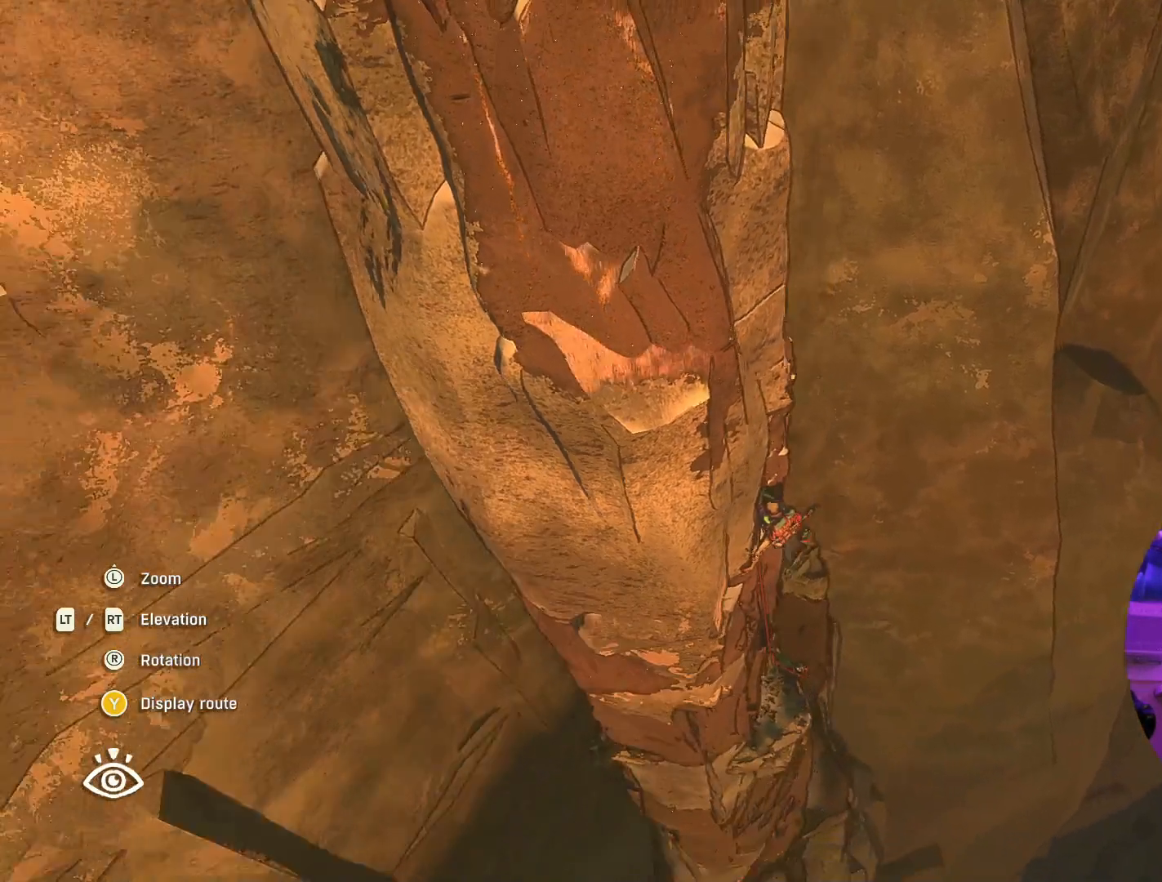
{"buttons": [], "left_stick": "center", "right_stick": "up-left", "events": [[50, "right_stick", "left"], [350, "right_stick", "up-left"]]}
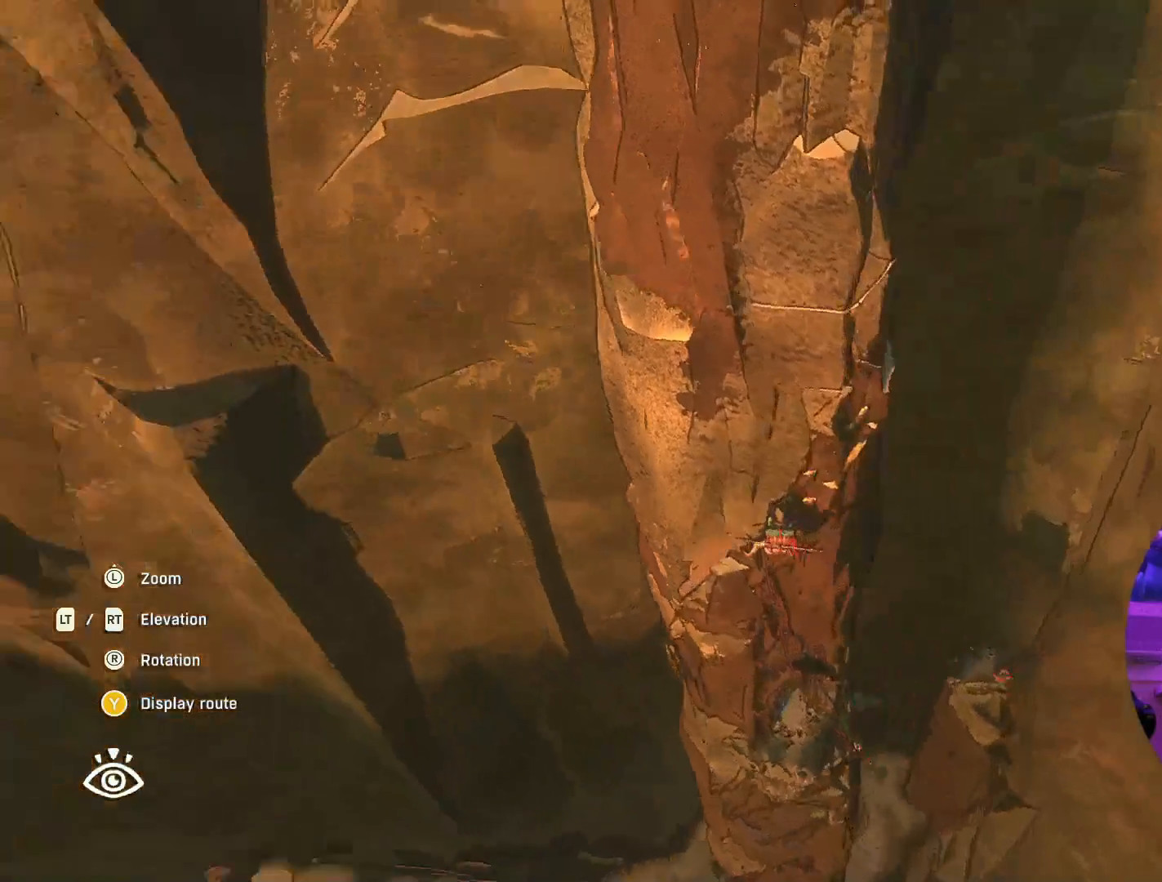
{"buttons": [], "left_stick": "center", "right_stick": "center", "events": [[100, "right_stick", "up"], [400, "right_stick", "center"]]}
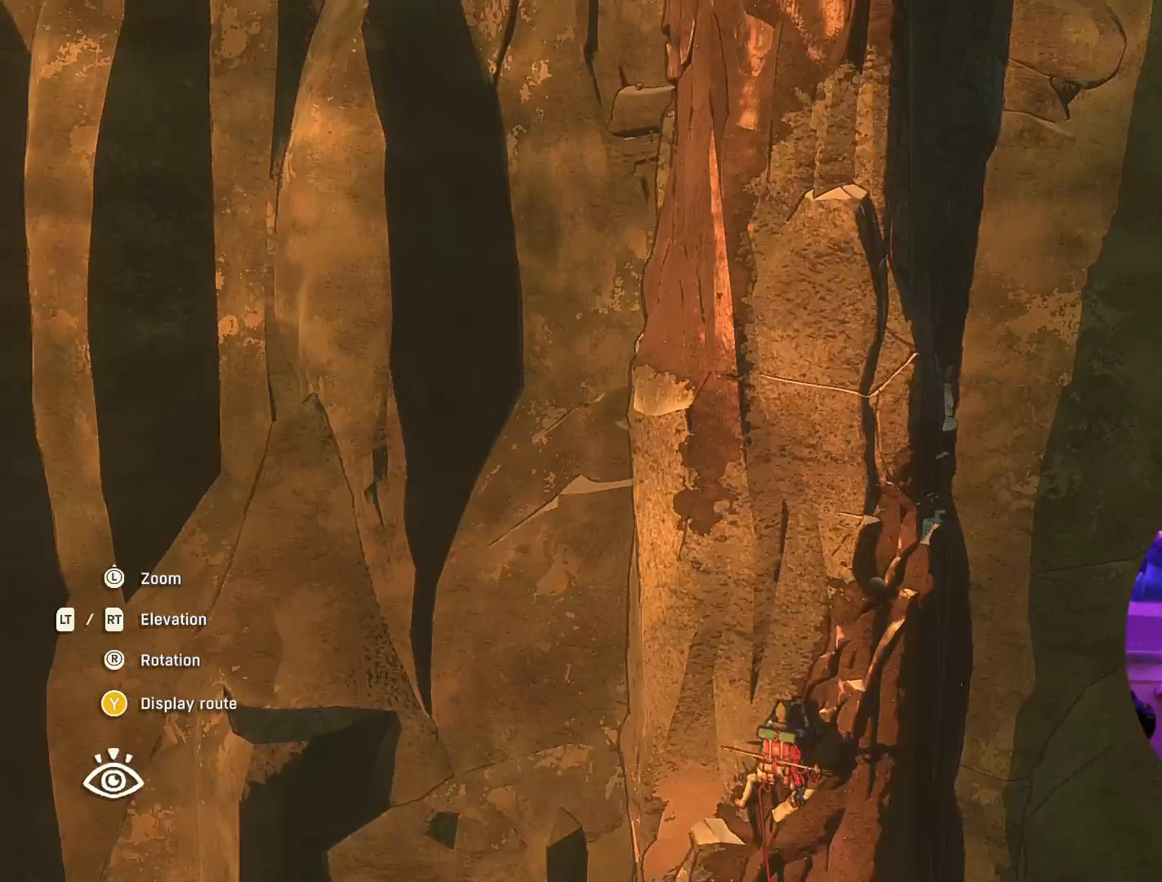
{"buttons": ["L2"], "left_stick": "center", "right_stick": "center", "events": [[83, "L2", "down"]]}
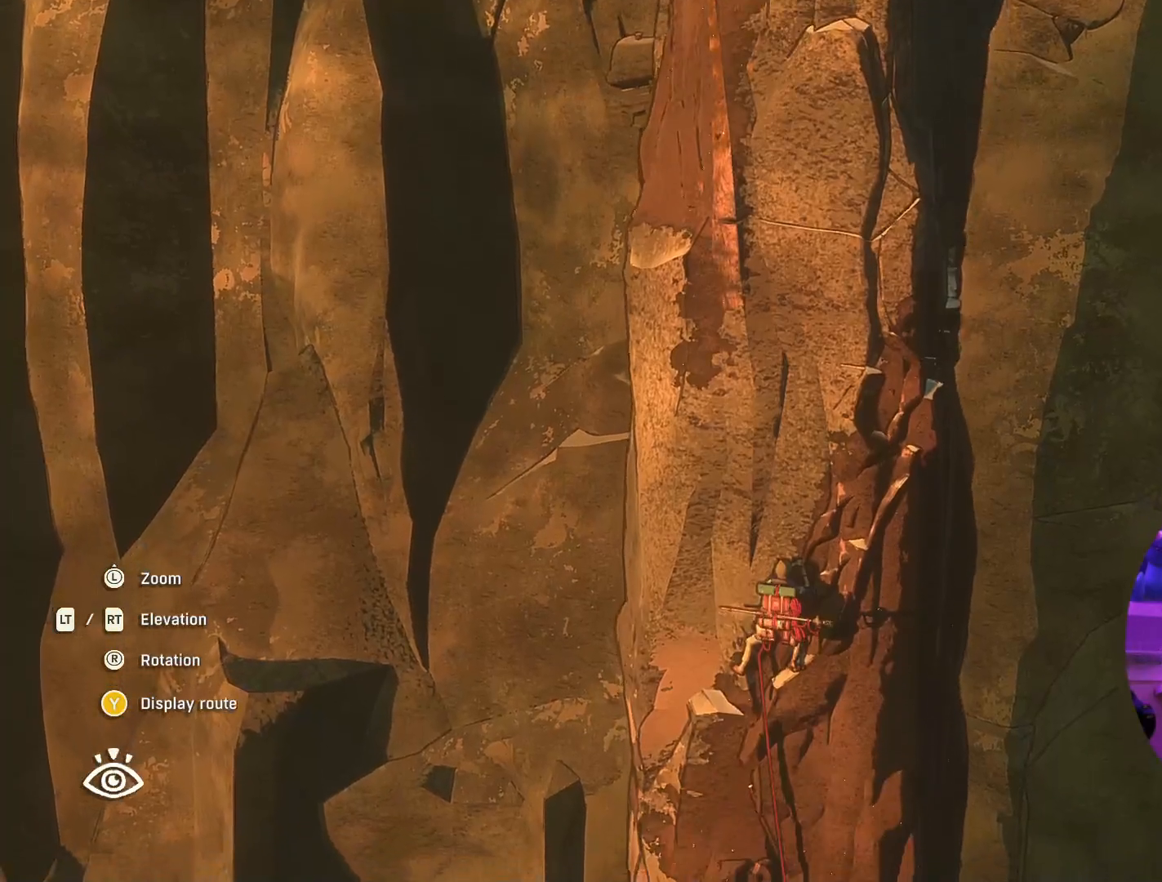
{"buttons": ["L2"], "left_stick": "up-right", "right_stick": "center", "events": [[133, "L2", "up"], [250, "L2", "down"], [500, "left_stick", "up-right"]]}
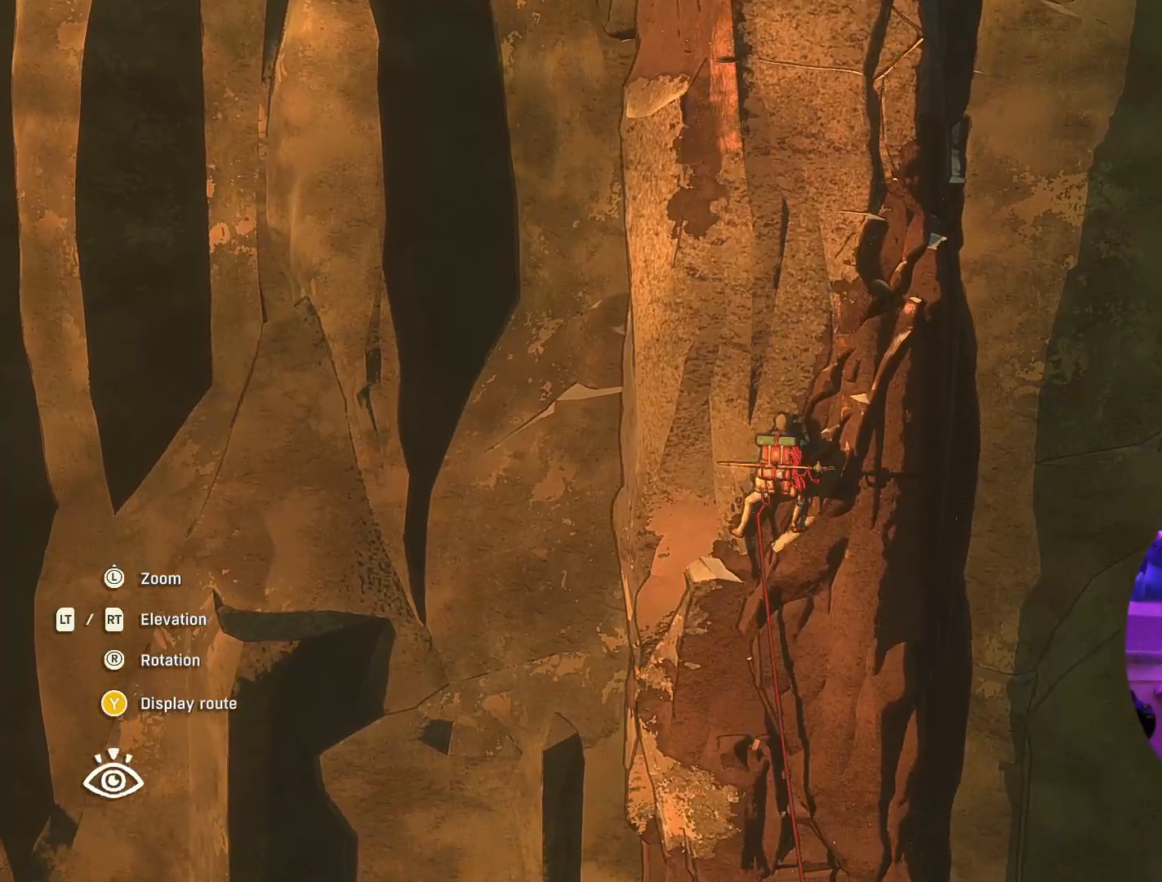
{"buttons": ["R2"], "left_stick": "up-right", "right_stick": "center", "events": [[33, "L2", "up"], [267, "R2", "down"]]}
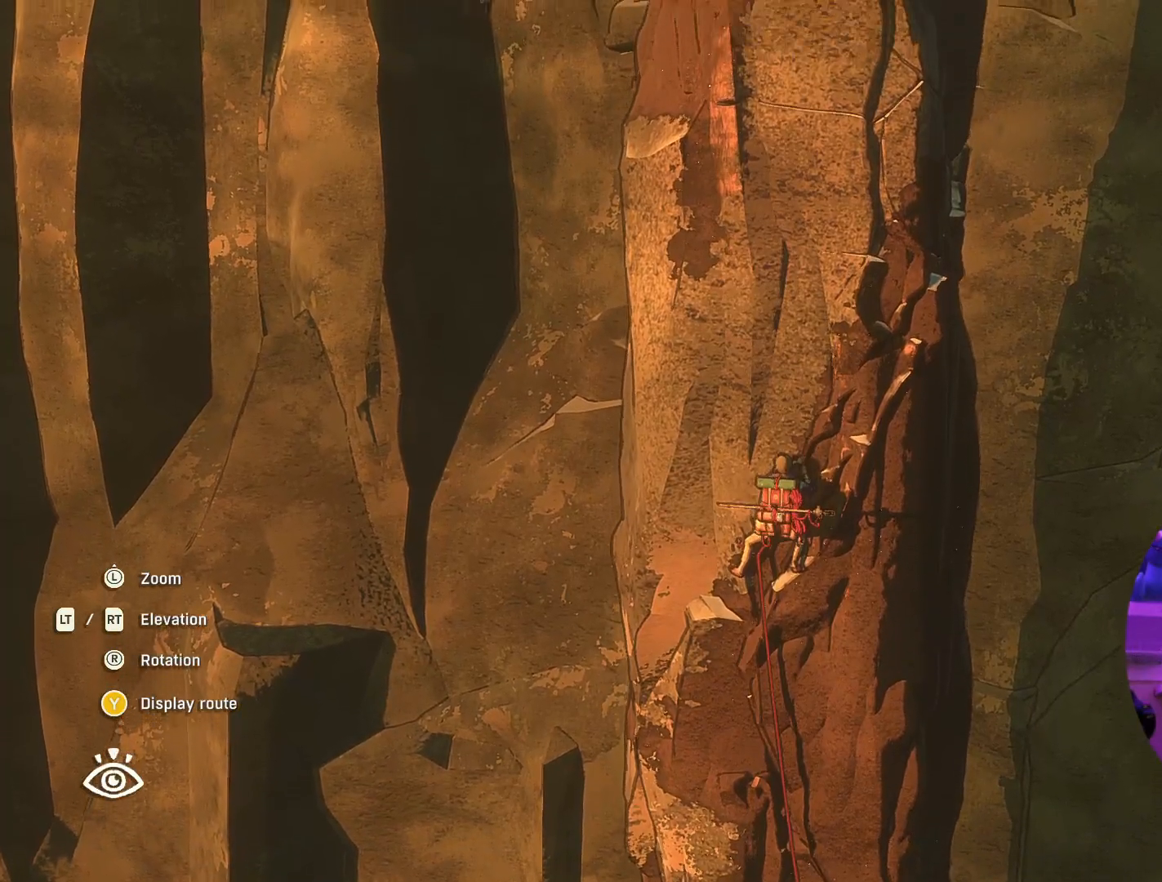
{"buttons": [], "left_stick": "center", "right_stick": "center", "events": [[17, "R2", "up"], [100, "left_stick", "center"]]}
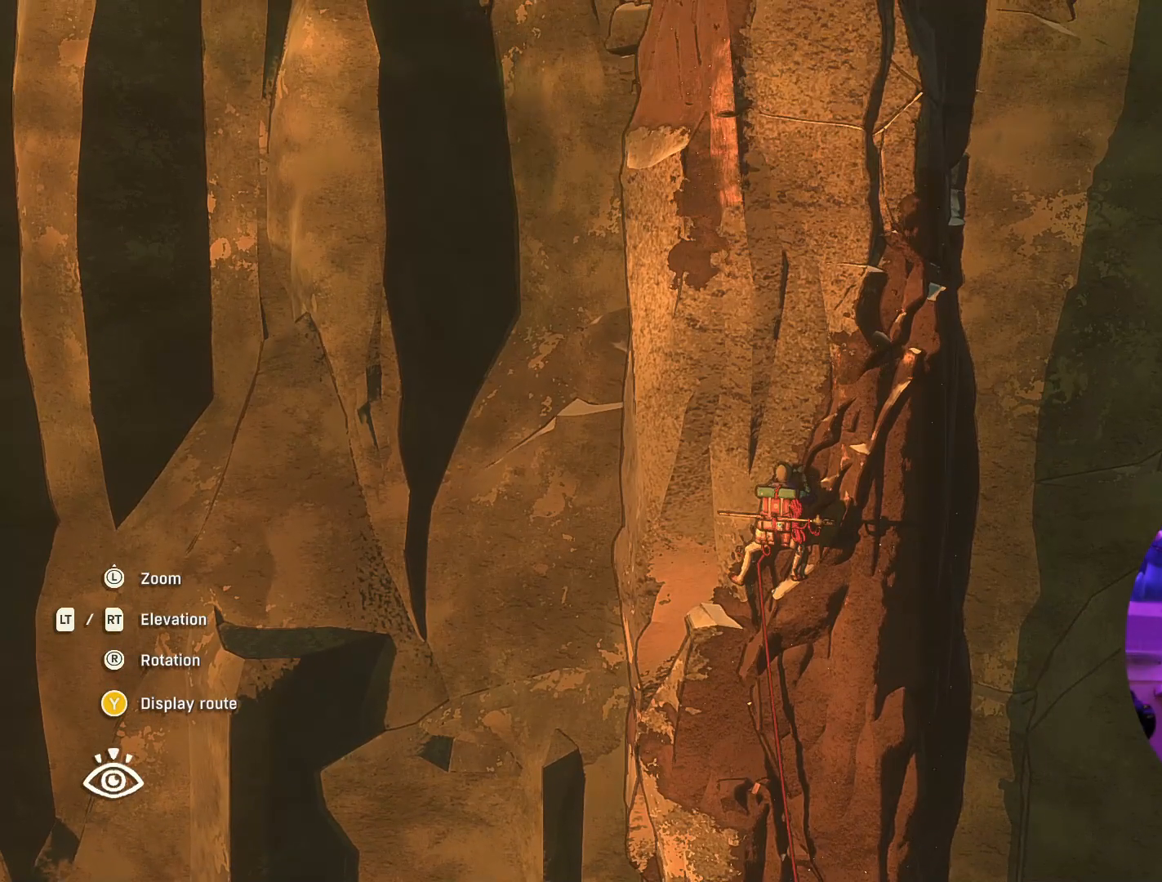
{"buttons": [], "left_stick": "center", "right_stick": "center", "events": []}
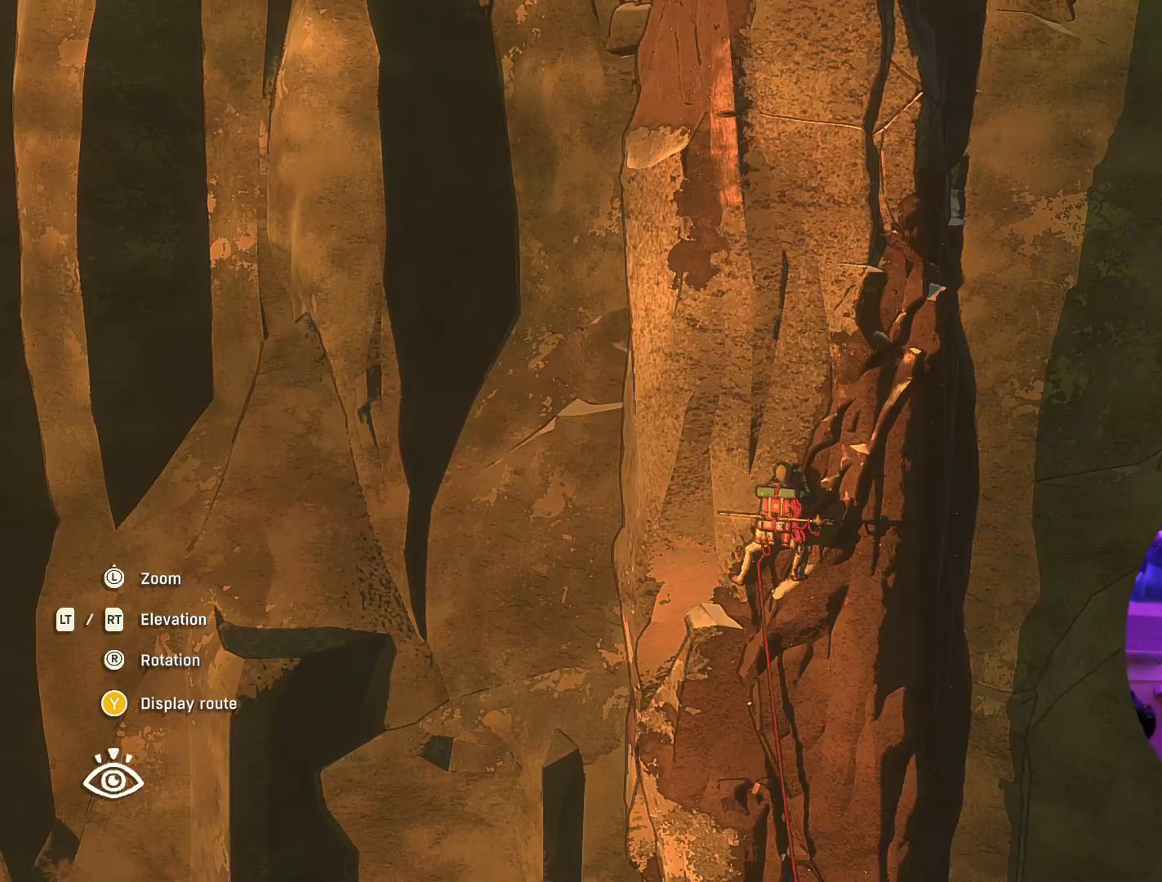
{"buttons": [], "left_stick": "center", "right_stick": "center", "events": []}
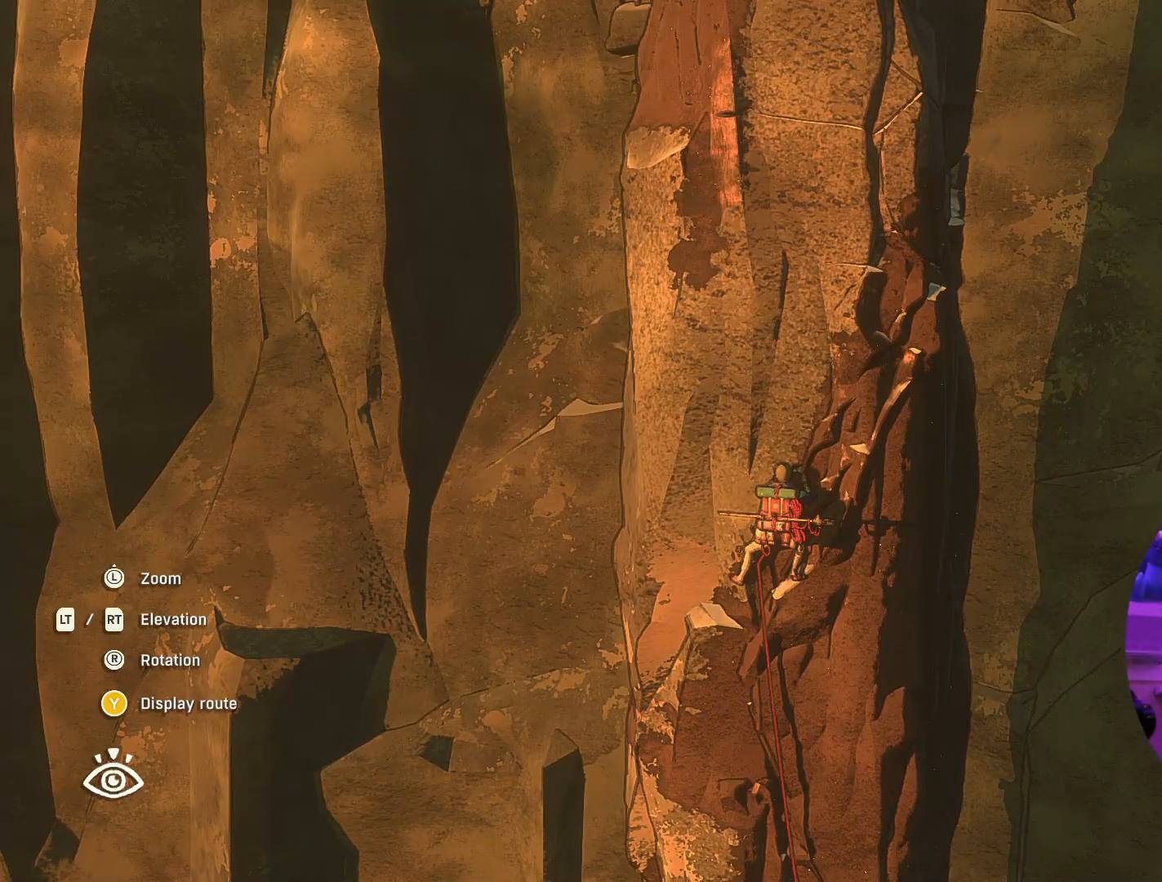
{"buttons": [], "left_stick": "center", "right_stick": "center", "events": []}
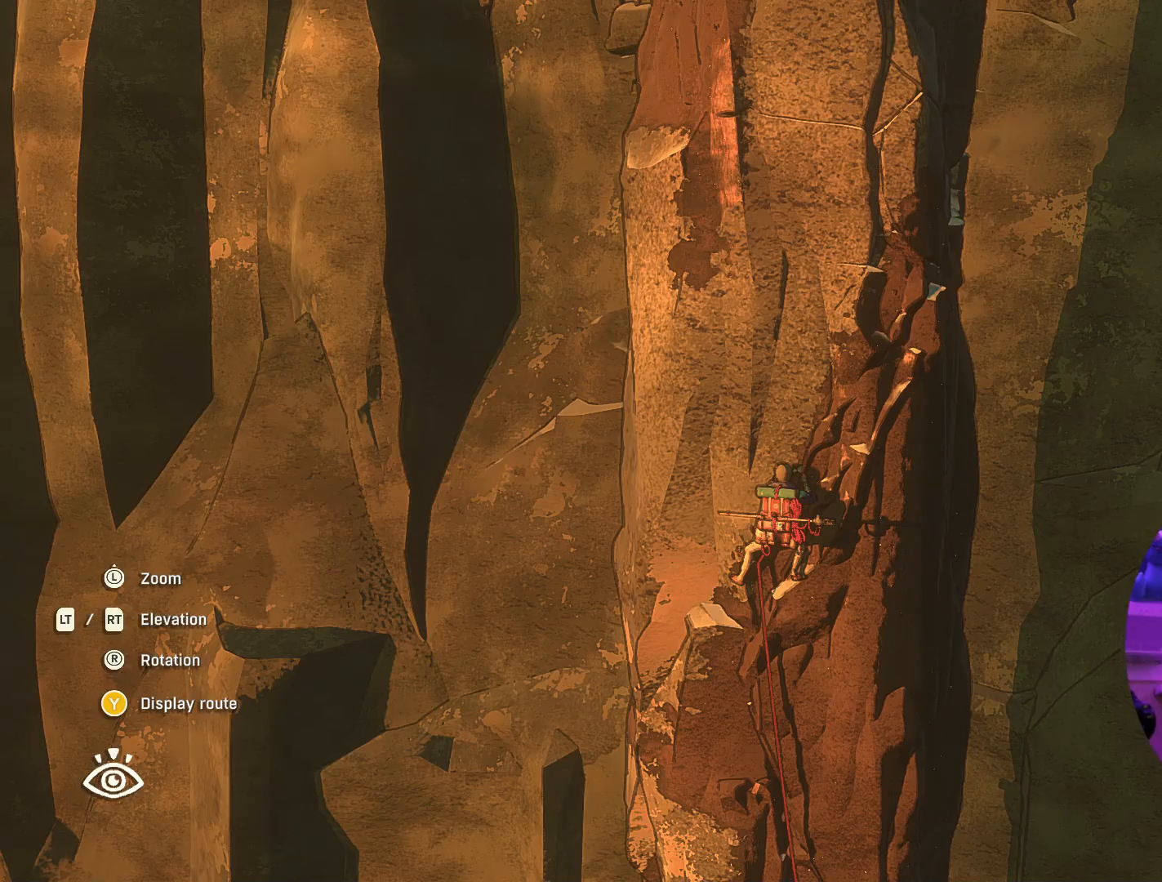
{"buttons": [], "left_stick": "center", "right_stick": "center", "events": []}
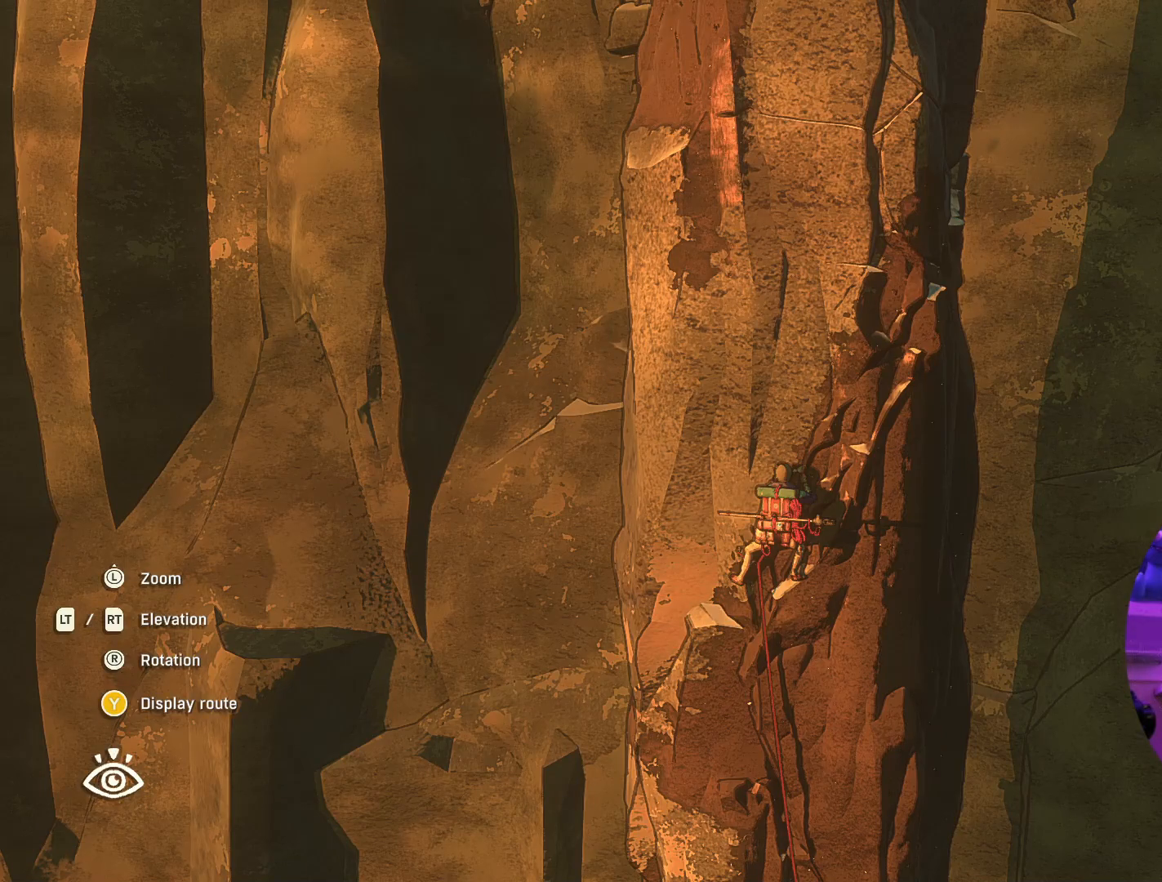
{"buttons": [], "left_stick": "center", "right_stick": "center", "events": []}
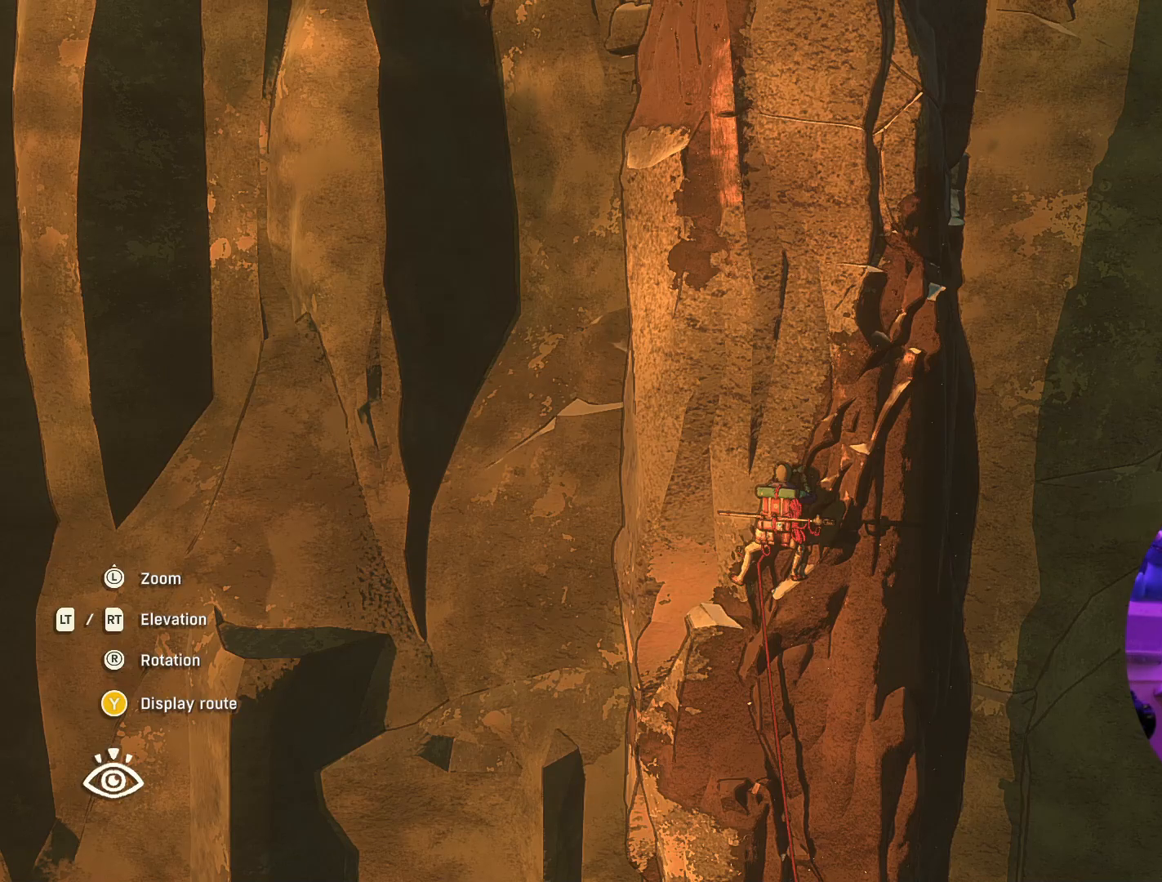
{"buttons": [], "left_stick": "center", "right_stick": "center", "events": []}
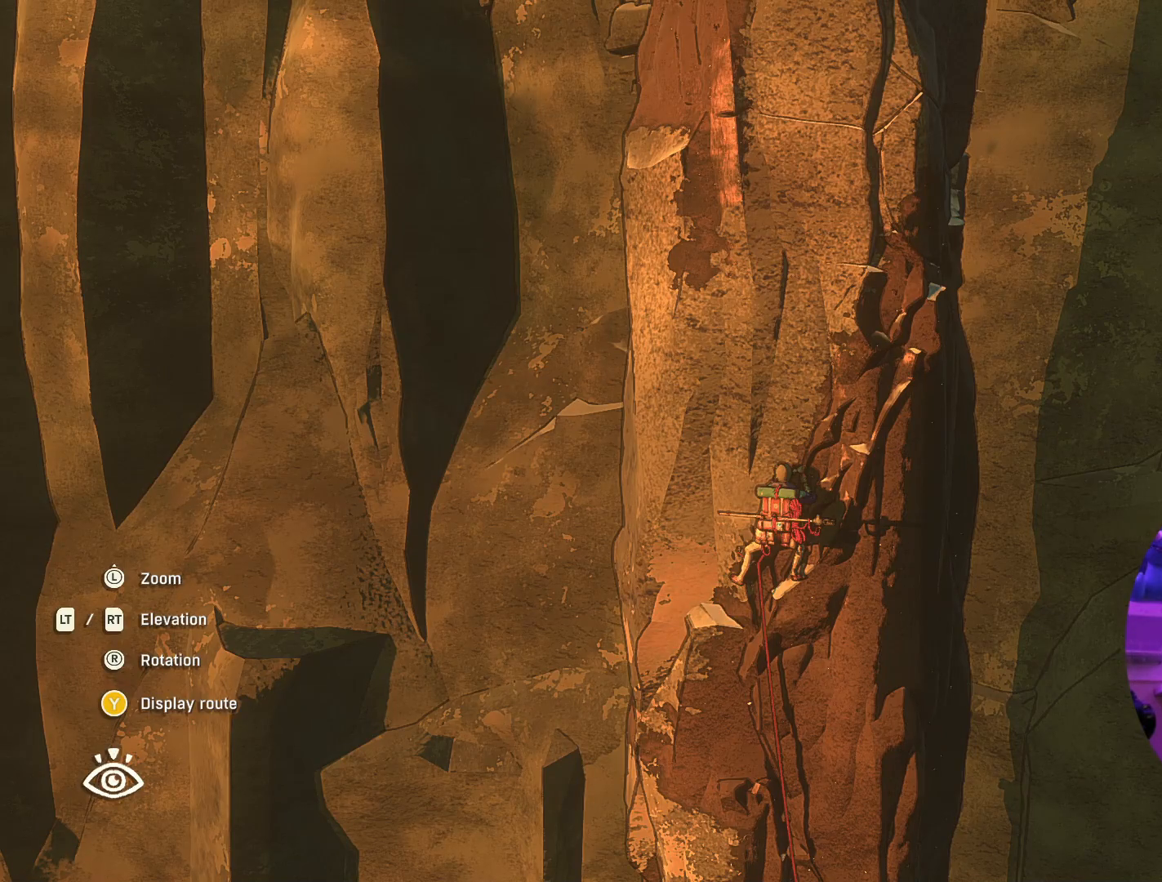
{"buttons": [], "left_stick": "center", "right_stick": "right", "events": [[467, "right_stick", "right"]]}
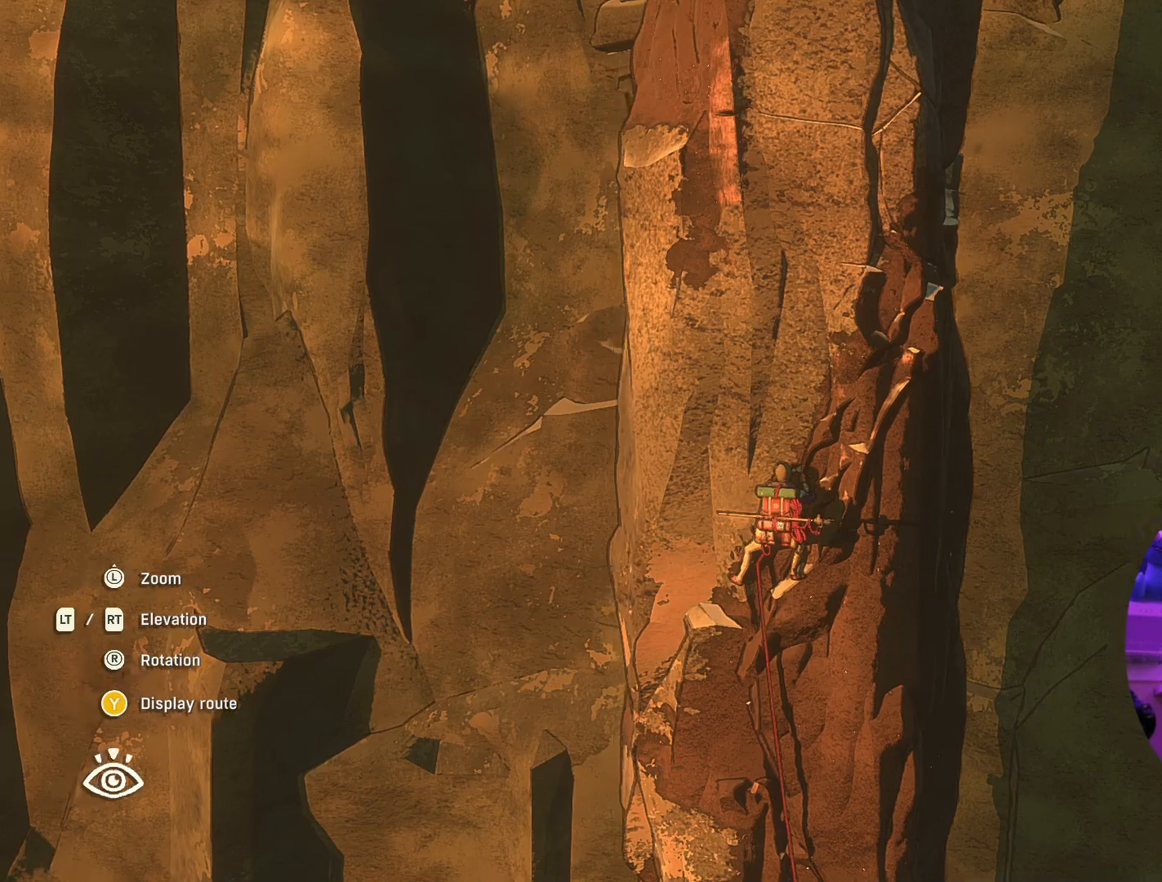
{"buttons": [], "left_stick": "center", "right_stick": "center", "events": [[483, "right_stick", "center"]]}
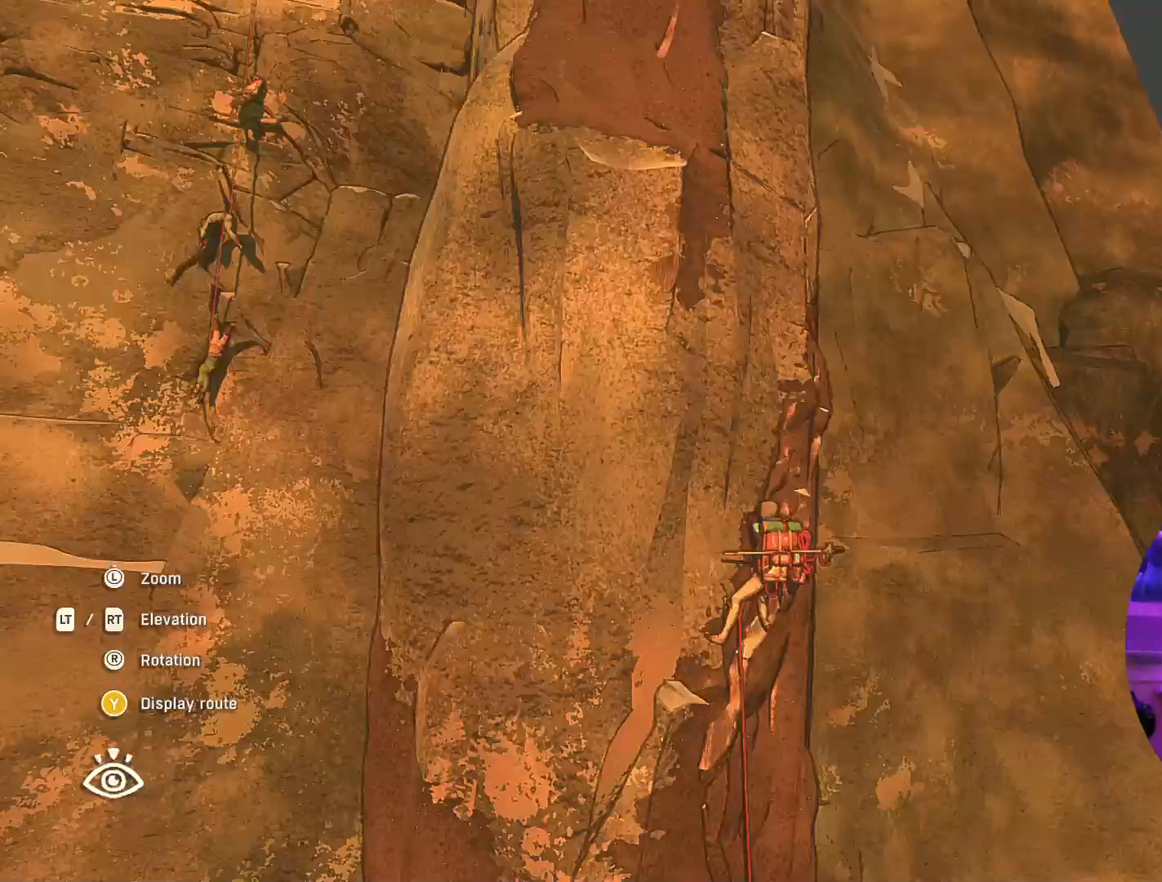
{"buttons": [], "left_stick": "center", "right_stick": "left", "events": [[50, "right_stick", "left"]]}
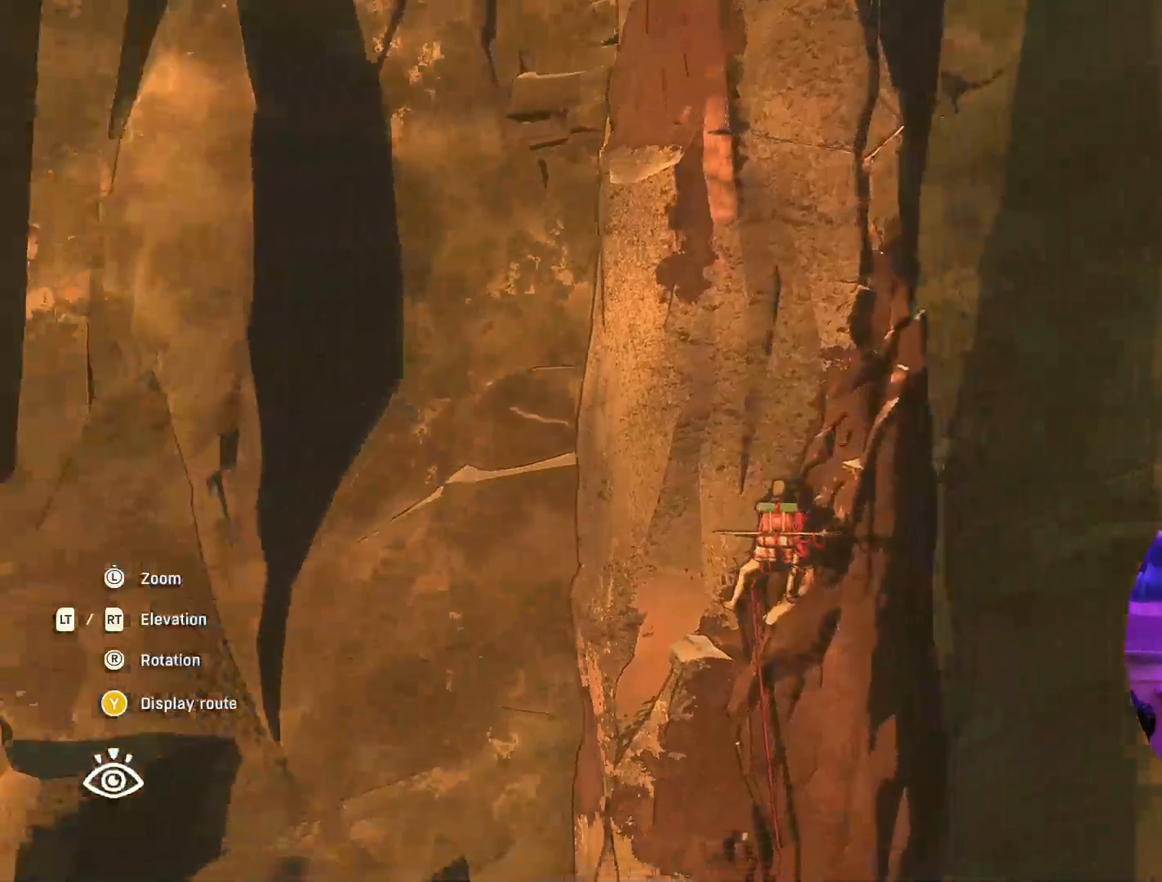
{"buttons": ["SELECT"], "left_stick": "center", "right_stick": "center", "events": [[33, "right_stick", "center"], [417, "SELECT", "down"]]}
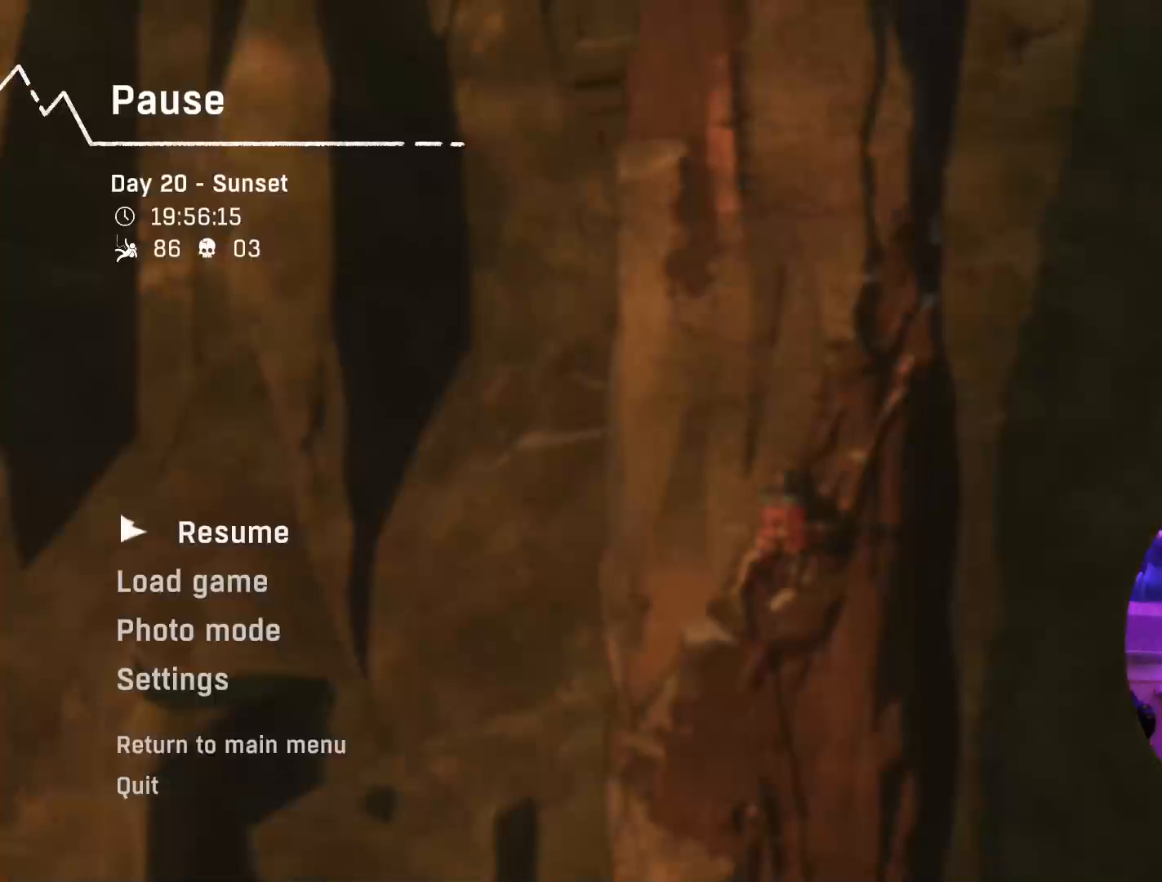
{"buttons": [], "left_stick": "center", "right_stick": "center", "events": [[50, "SELECT", "up"], [367, "SELECT", "down"], [483, "SELECT", "up"]]}
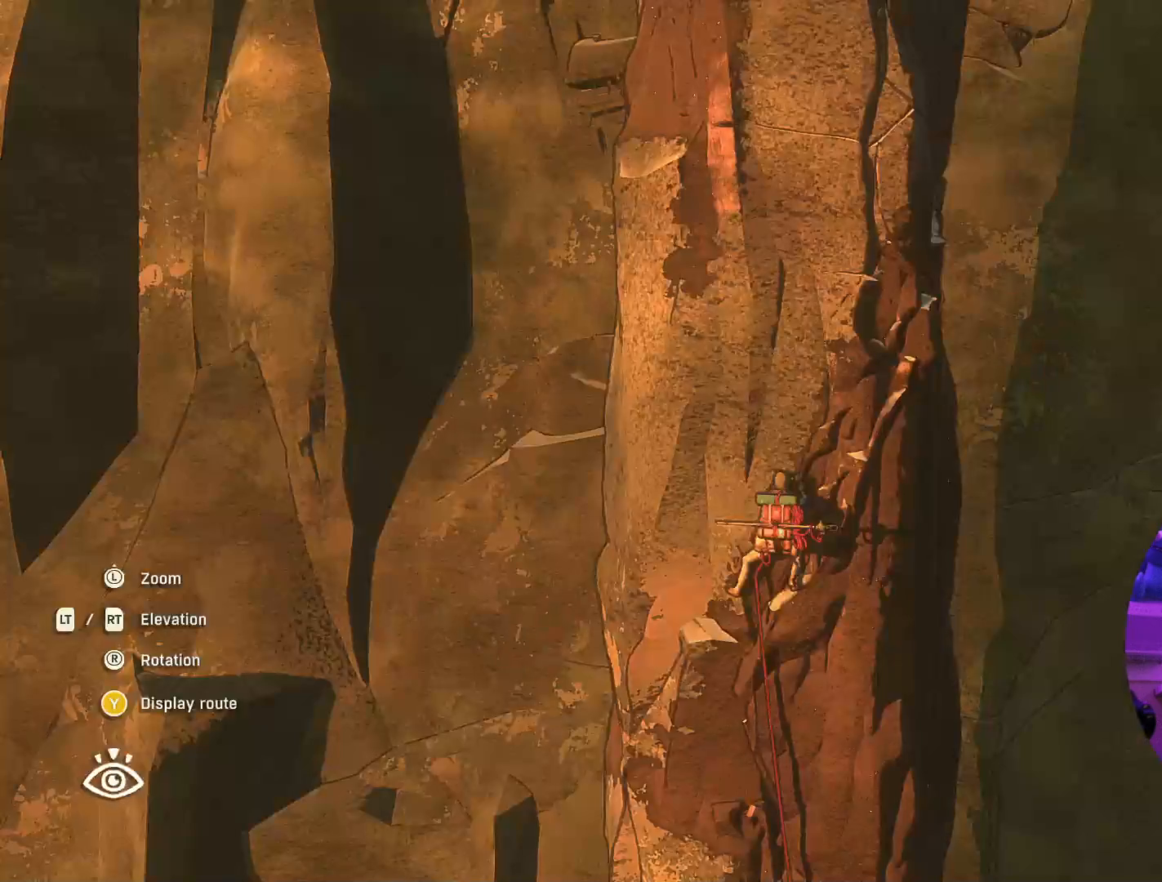
{"buttons": [], "left_stick": "center", "right_stick": "center", "events": []}
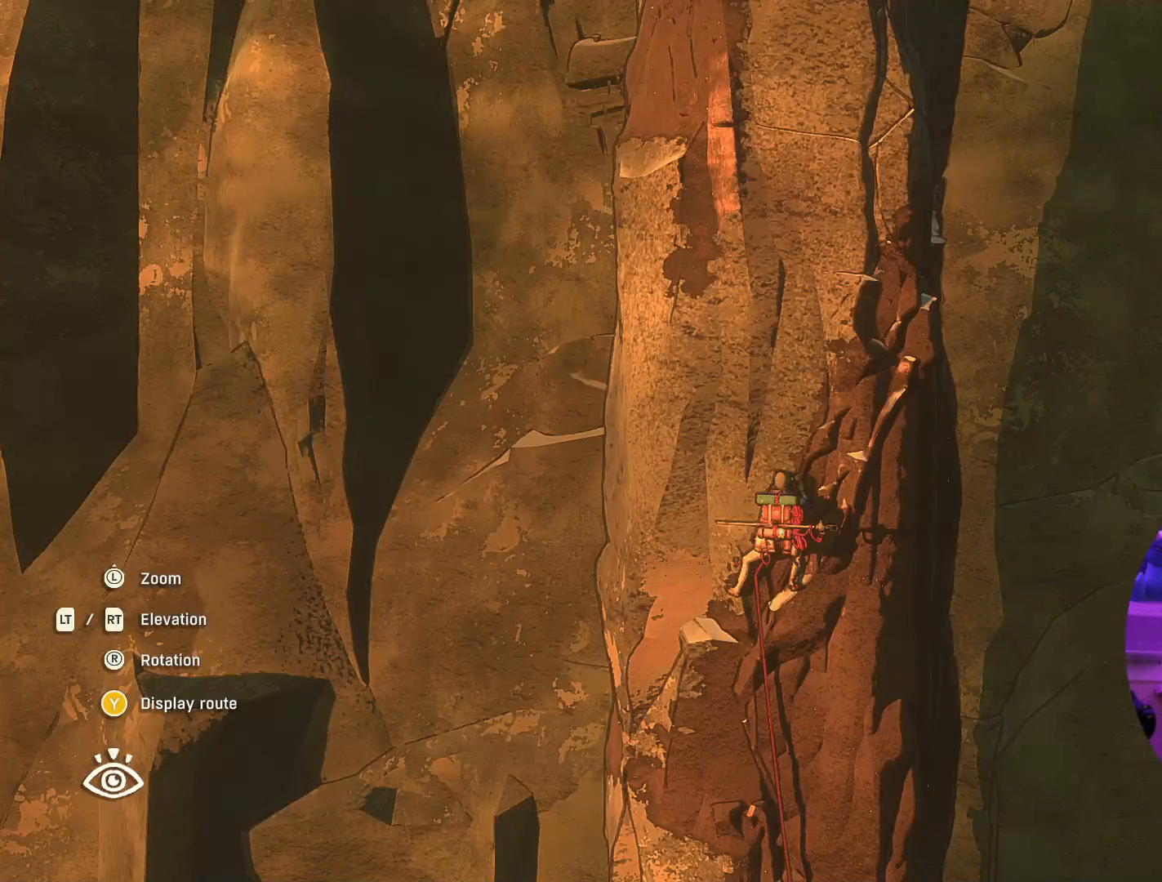
{"buttons": [], "left_stick": "center", "right_stick": "up", "events": [[117, "right_stick", "up-left"], [267, "right_stick", "up"]]}
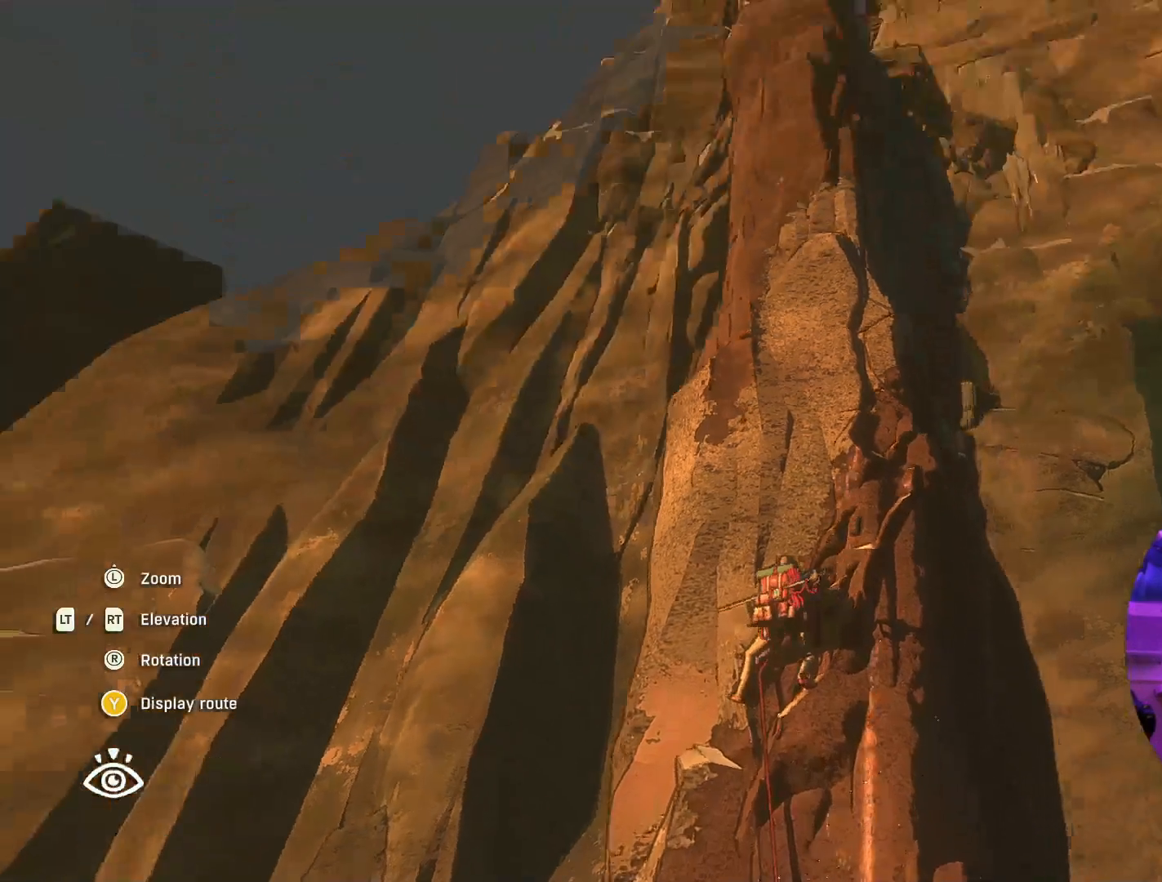
{"buttons": [], "left_stick": "center", "right_stick": "center", "events": [[67, "right_stick", "center"], [233, "L1", "down"], [333, "L1", "up"]]}
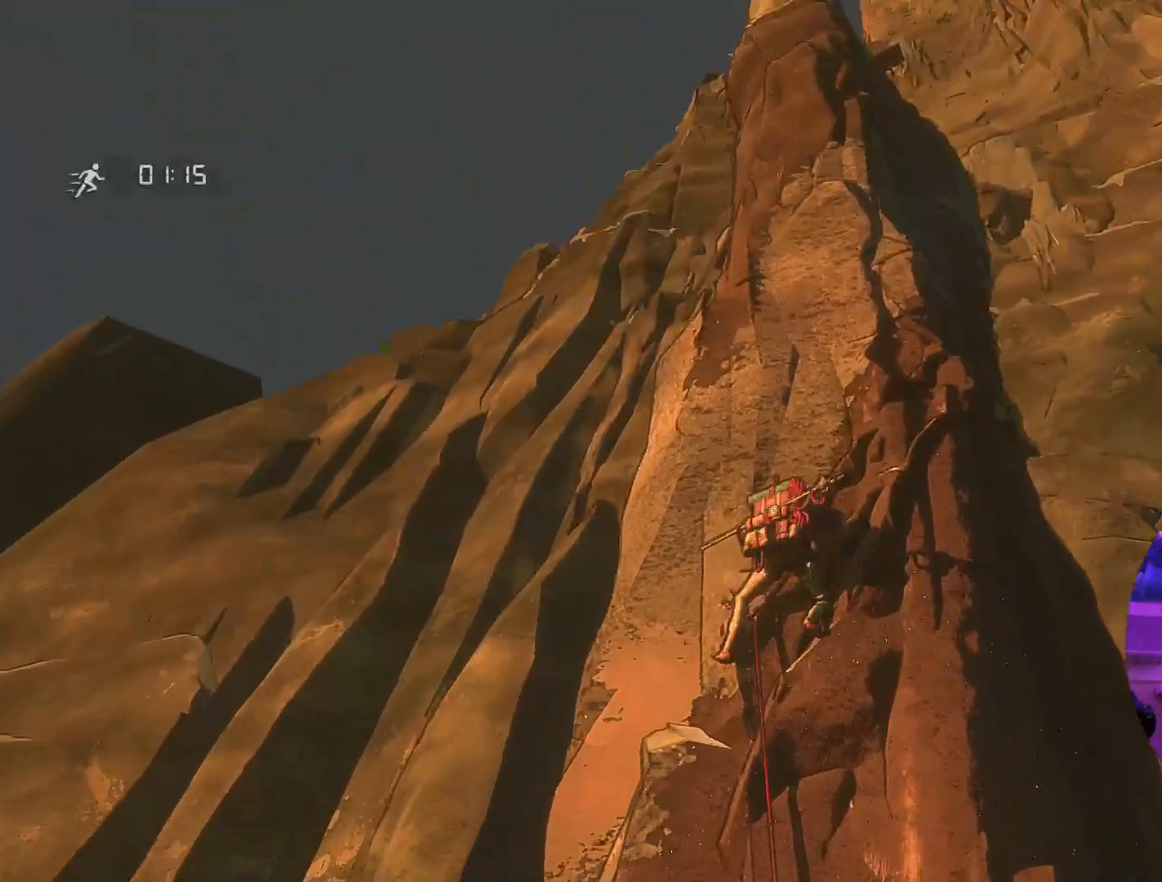
{"buttons": [], "left_stick": "center", "right_stick": "right", "events": [[283, "right_stick", "right"]]}
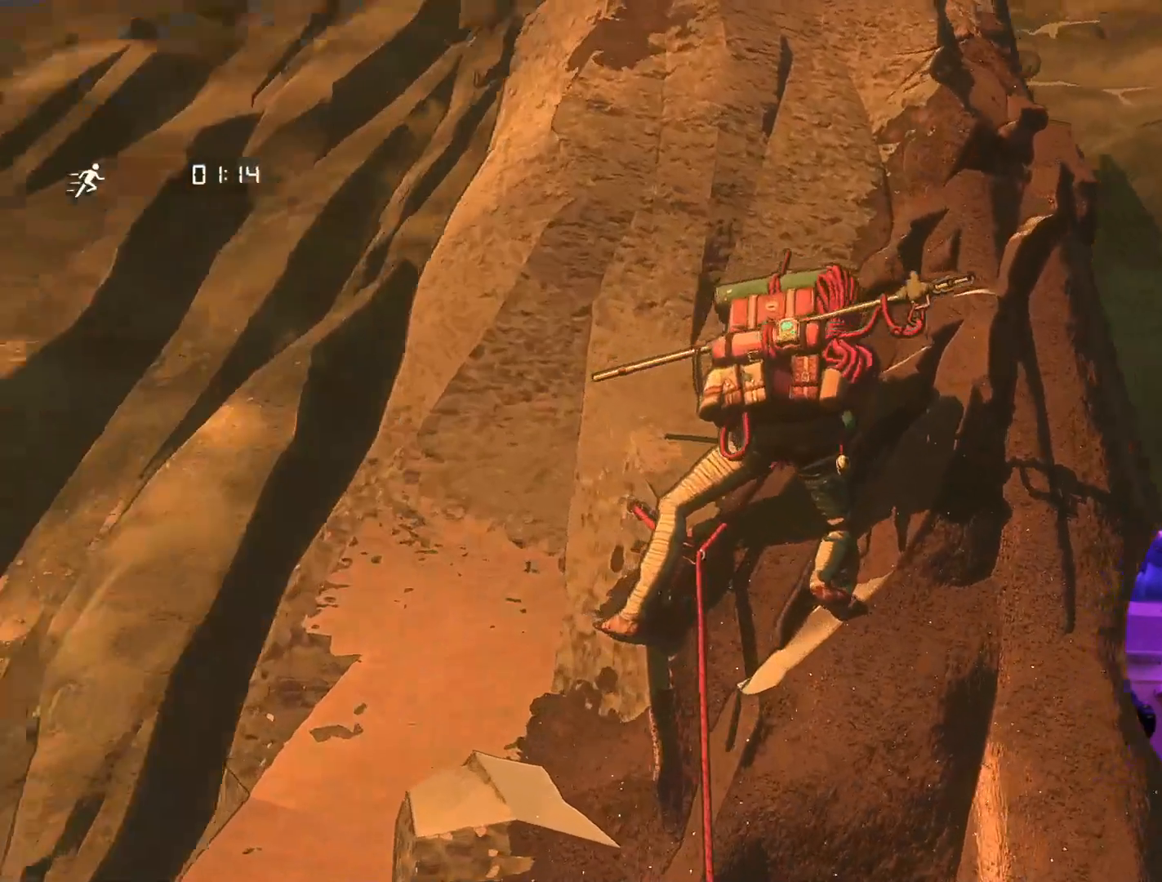
{"buttons": [], "left_stick": "center", "right_stick": "center", "events": [[117, "right_stick", "down"], [350, "right_stick", "center"]]}
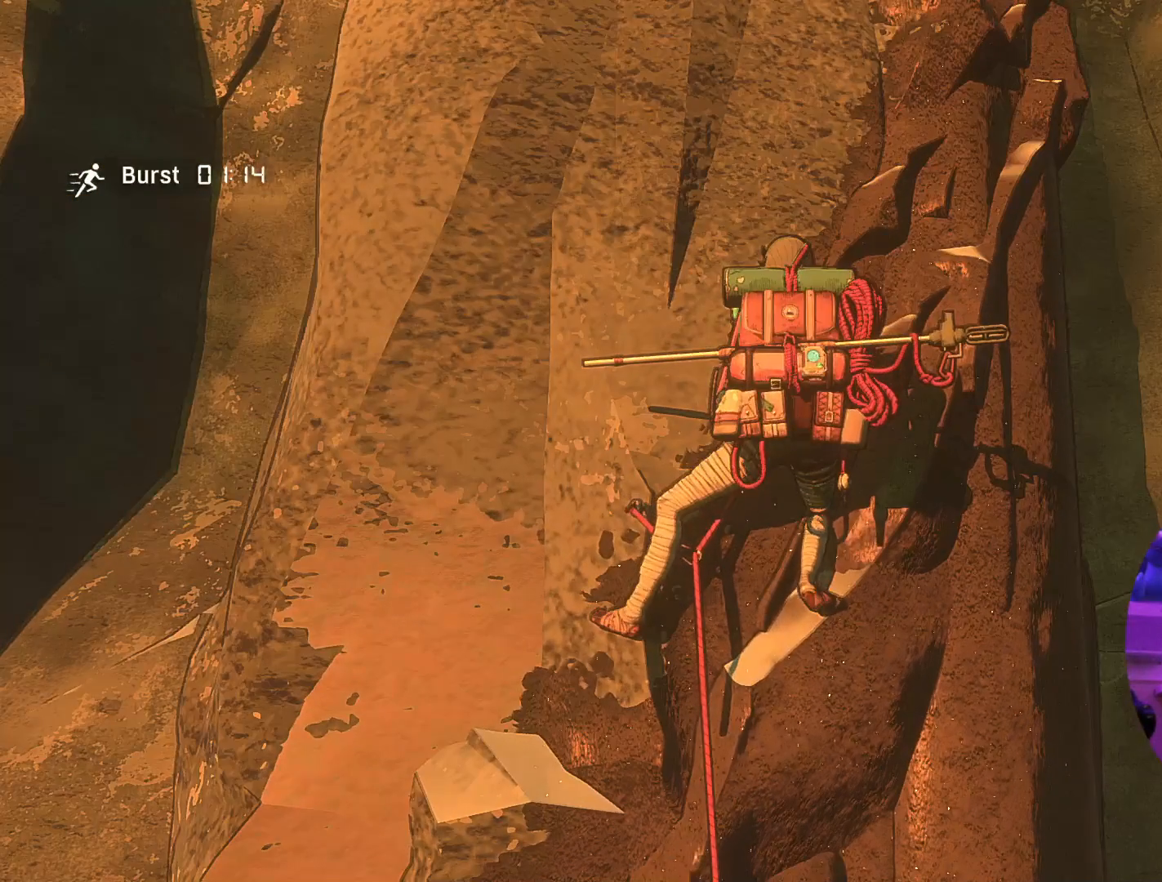
{"buttons": ["R1"], "left_stick": "down-left", "right_stick": "center", "events": [[100, "R1", "down"], [333, "left_stick", "down-left"]]}
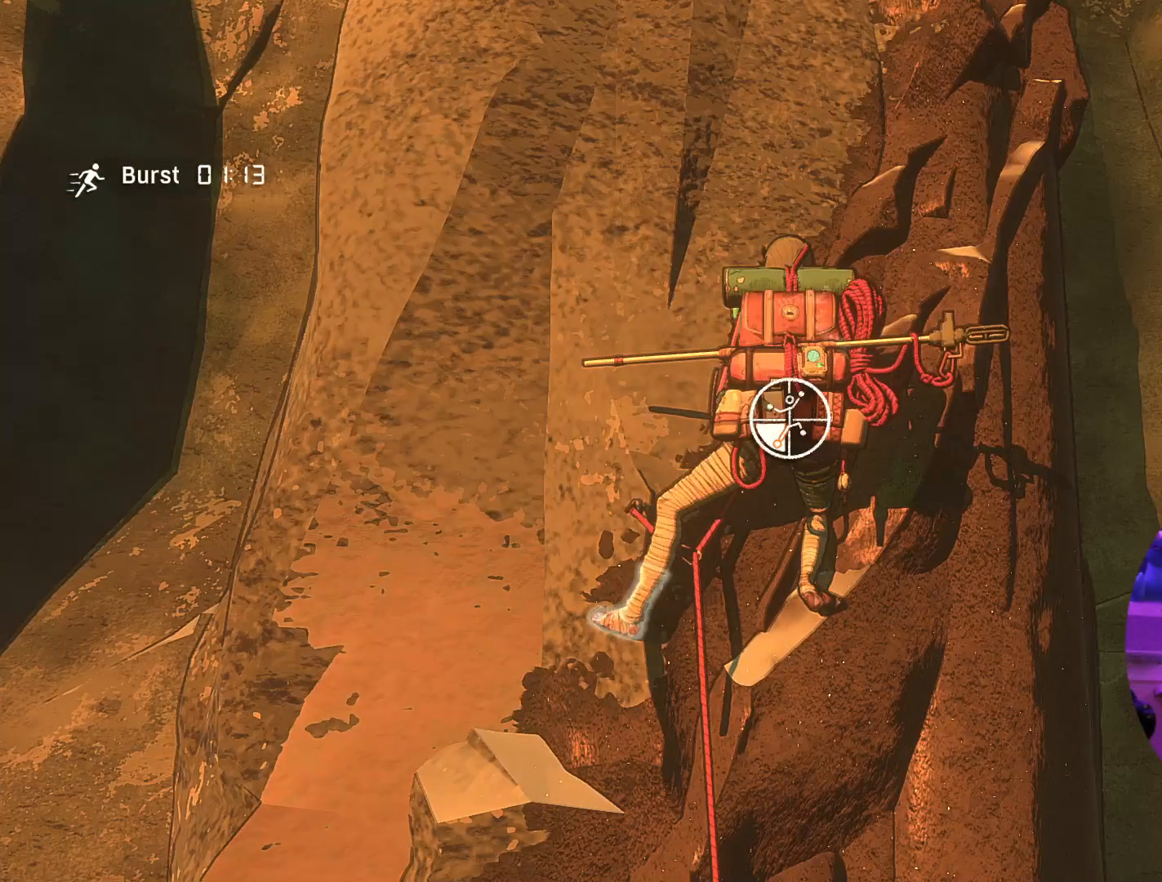
{"buttons": [], "left_stick": "up-right", "right_stick": "center", "events": [[150, "R1", "up"], [183, "left_stick", "up-right"]]}
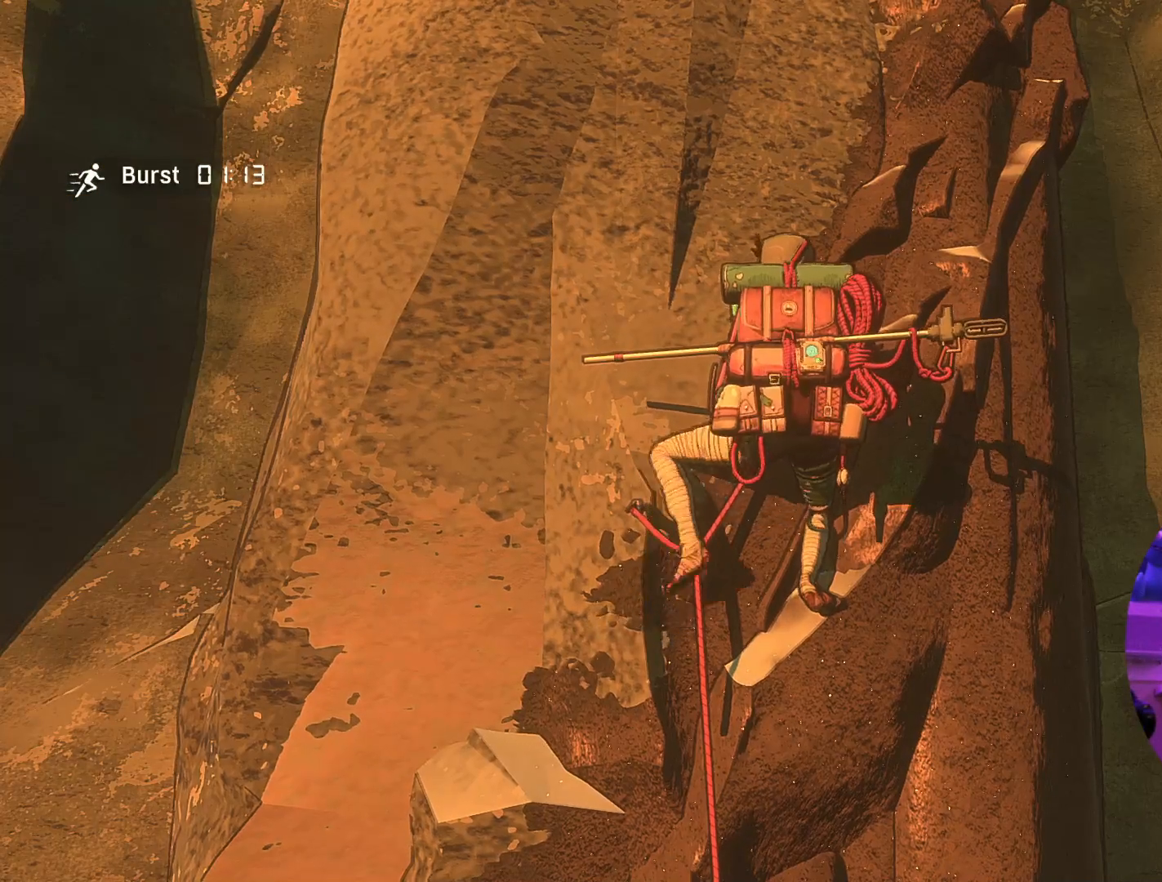
{"buttons": [], "left_stick": "center", "right_stick": "center", "events": [[250, "left_stick", "center"]]}
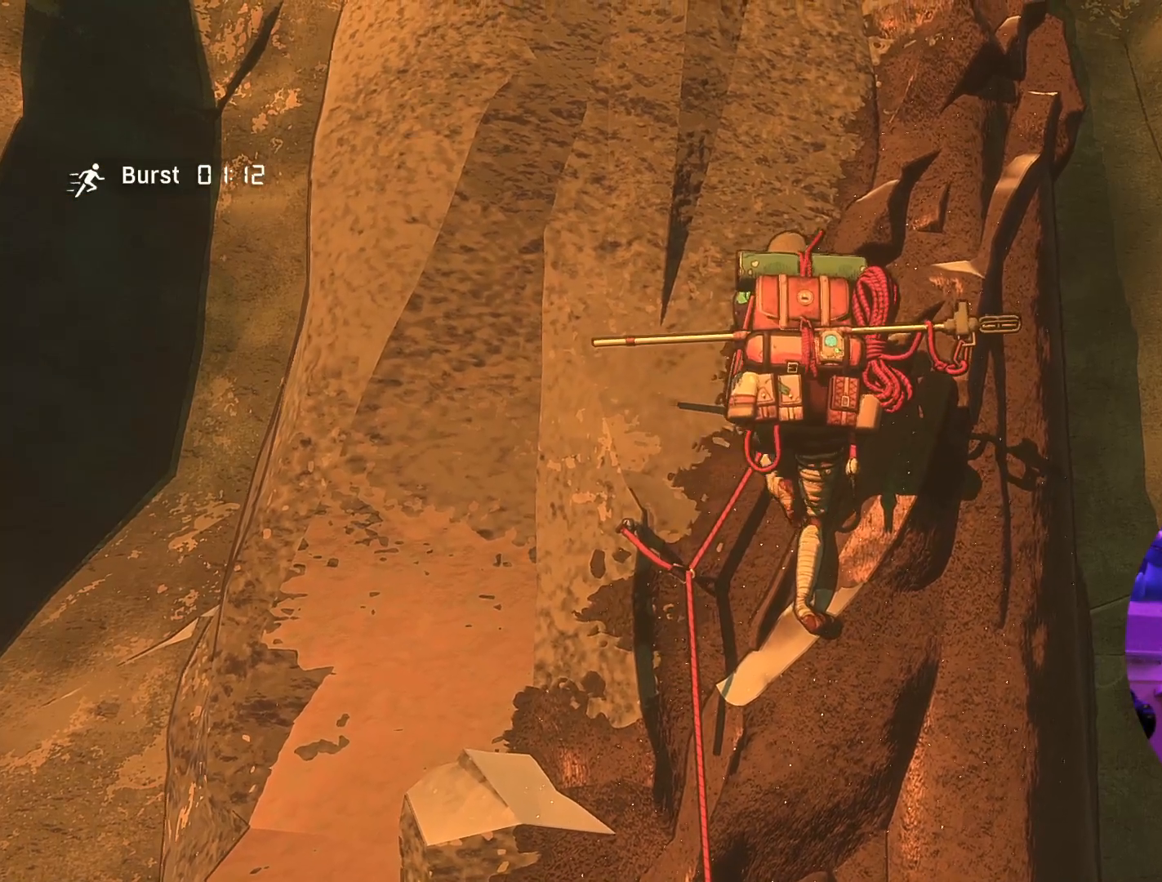
{"buttons": [], "left_stick": "down-right", "right_stick": "center", "events": [[467, "left_stick", "down-right"]]}
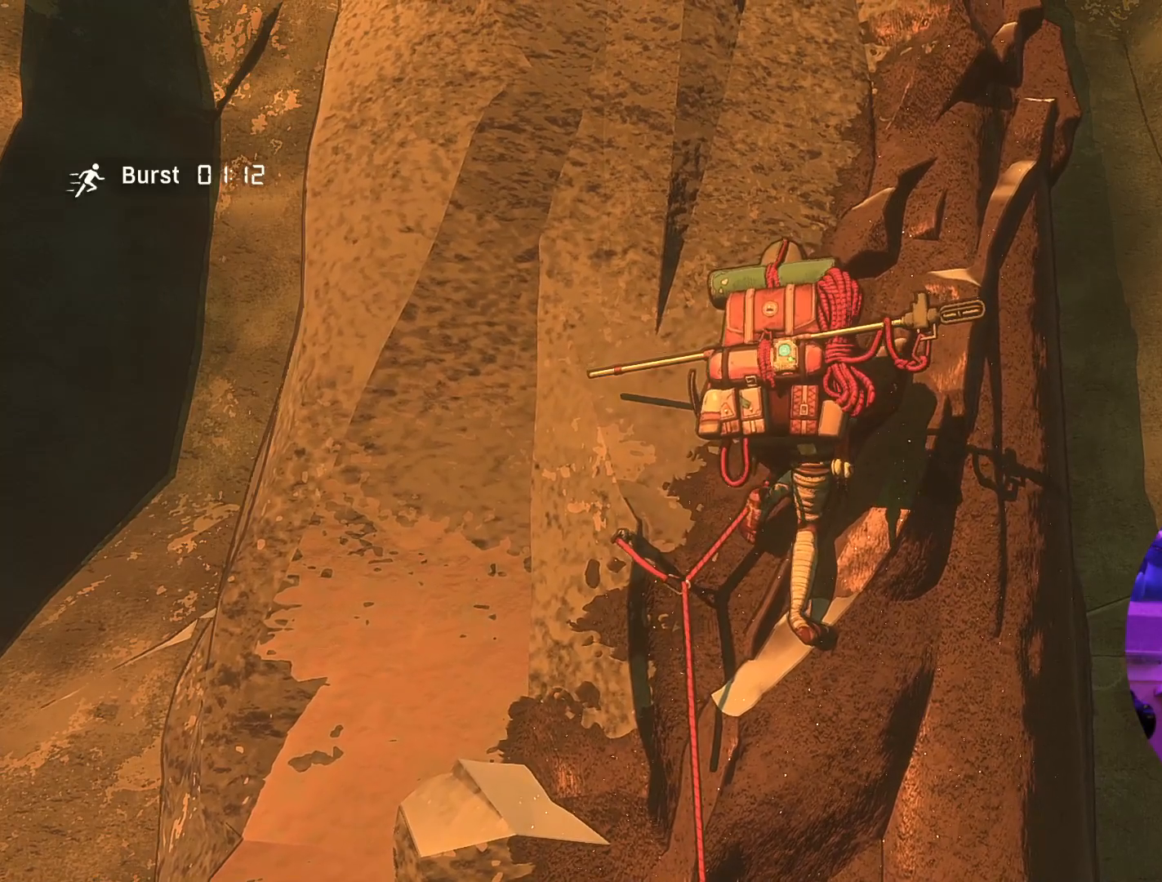
{"buttons": [], "left_stick": "center", "right_stick": "center", "events": [[100, "left_stick", "center"]]}